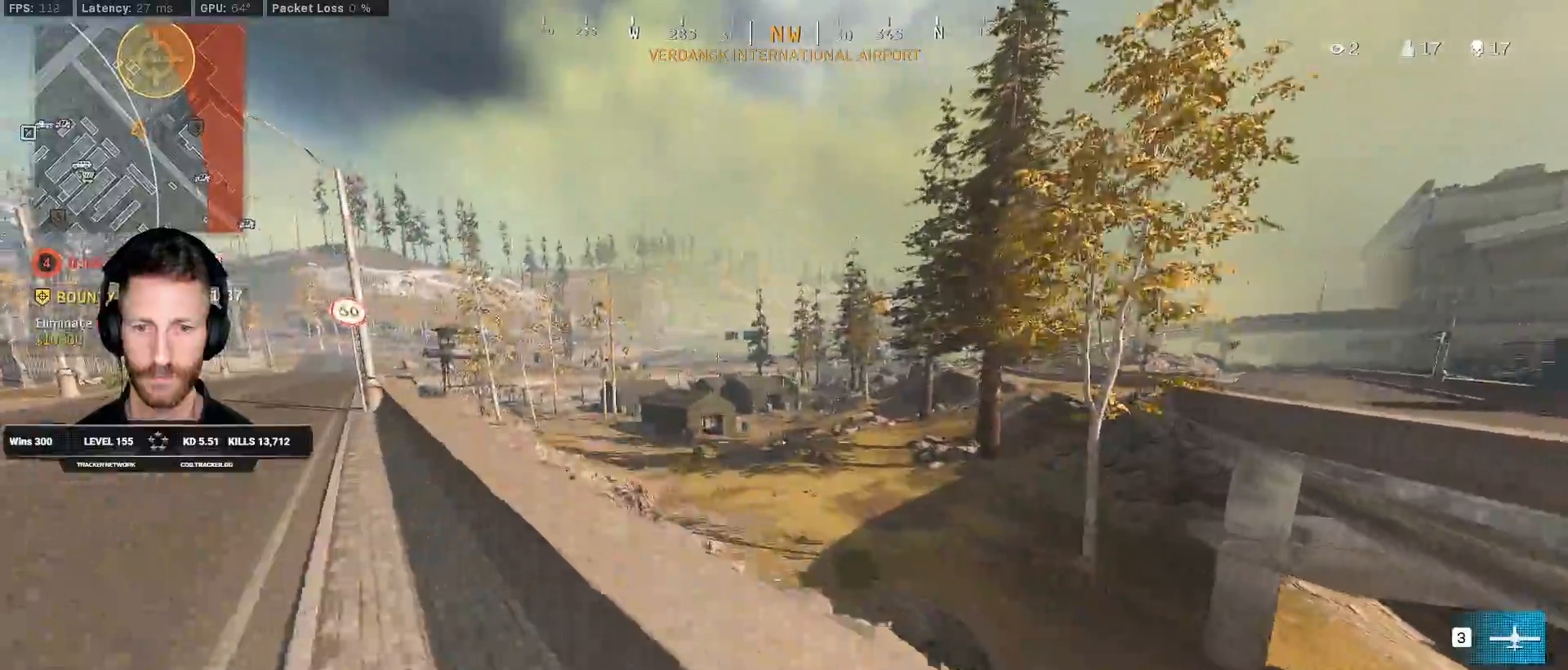
Gameplay with keyboard and mouse; each line is a JSON object with the keys and mouse buttons held at the frame after it. "events" lists presses ("down") and releases ("up") of "1", "2", "3", "4", "5", "a", "alt", "b", "c", "ctrl", "d", "e", "f", "g", "q", "r", "s", "shift", "space", "t", "tab", "v", "w", "x", "z", "mouse_left", "mouse_wheel", "mouse_right", "mouse_mb4" and "mouse_mb5" between this image and that frame as [ms after this image, input, new state], when the widget could be followed in between. "mouse_left", "mouse_wheel", "mouse_right", "mouse_mb4", "mouse_mb5" = the "left", "wheel", "right", "mb4", "mb5" buttons of the "mouse" list. No other keys are recorded. "wheel" means that the mouse wheel is clicked or scrolled. Mouse movement is not recorded.
{"keys": ["a", "w"], "mouse": [], "events": [[100, "ctrl", "down"], [250, "ctrl", "up"]]}
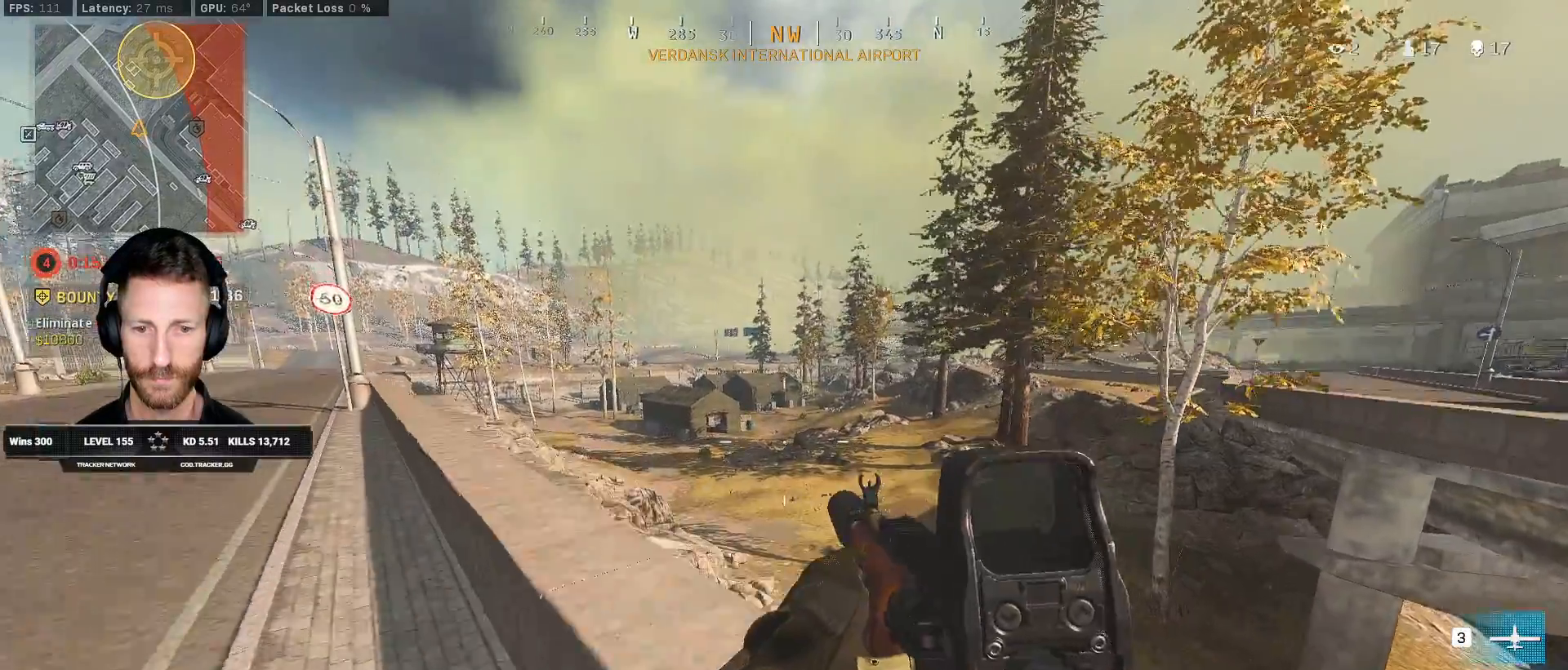
{"keys": ["a", "ctrl"], "mouse": ["right"], "events": [[100, "w", "up"], [183, "ctrl", "down"], [483, "mouse_right", "down"]]}
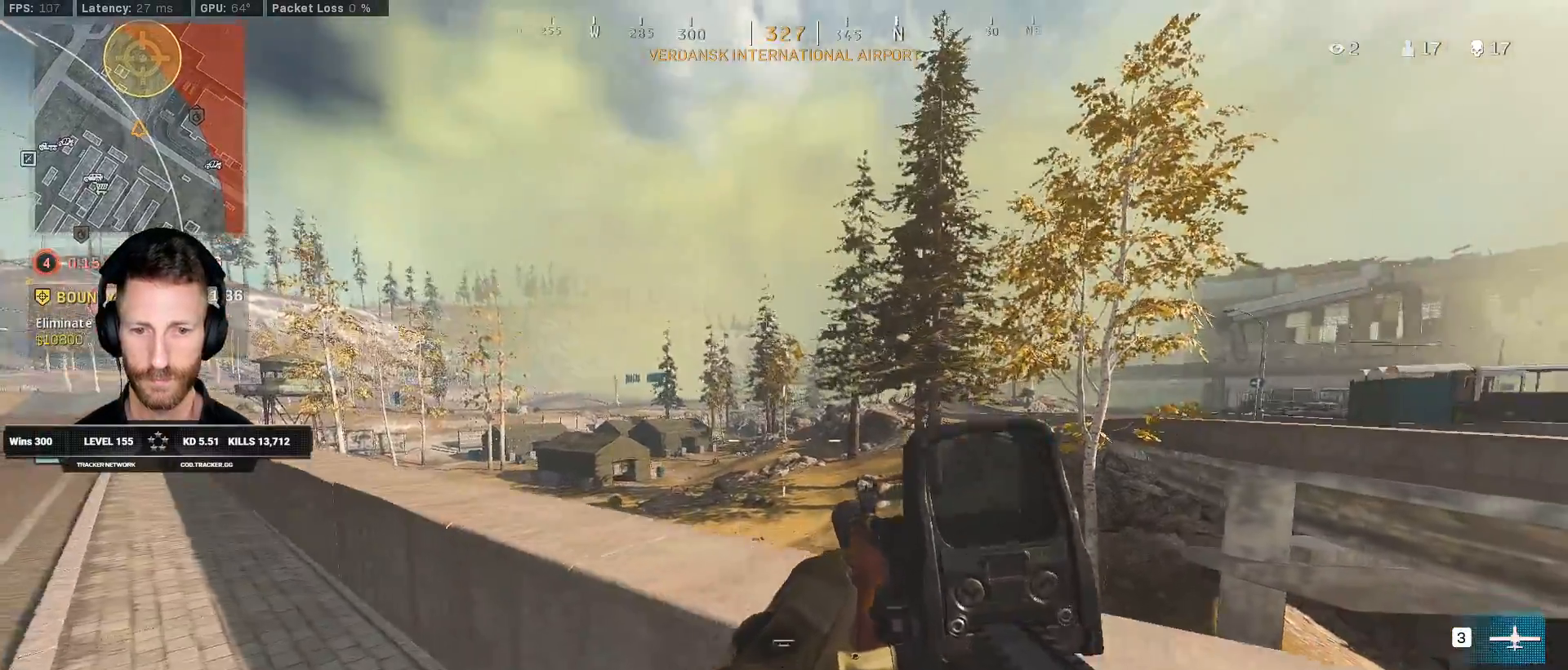
{"keys": ["a", "ctrl", "w"], "mouse": ["right"], "events": [[233, "w", "down"]]}
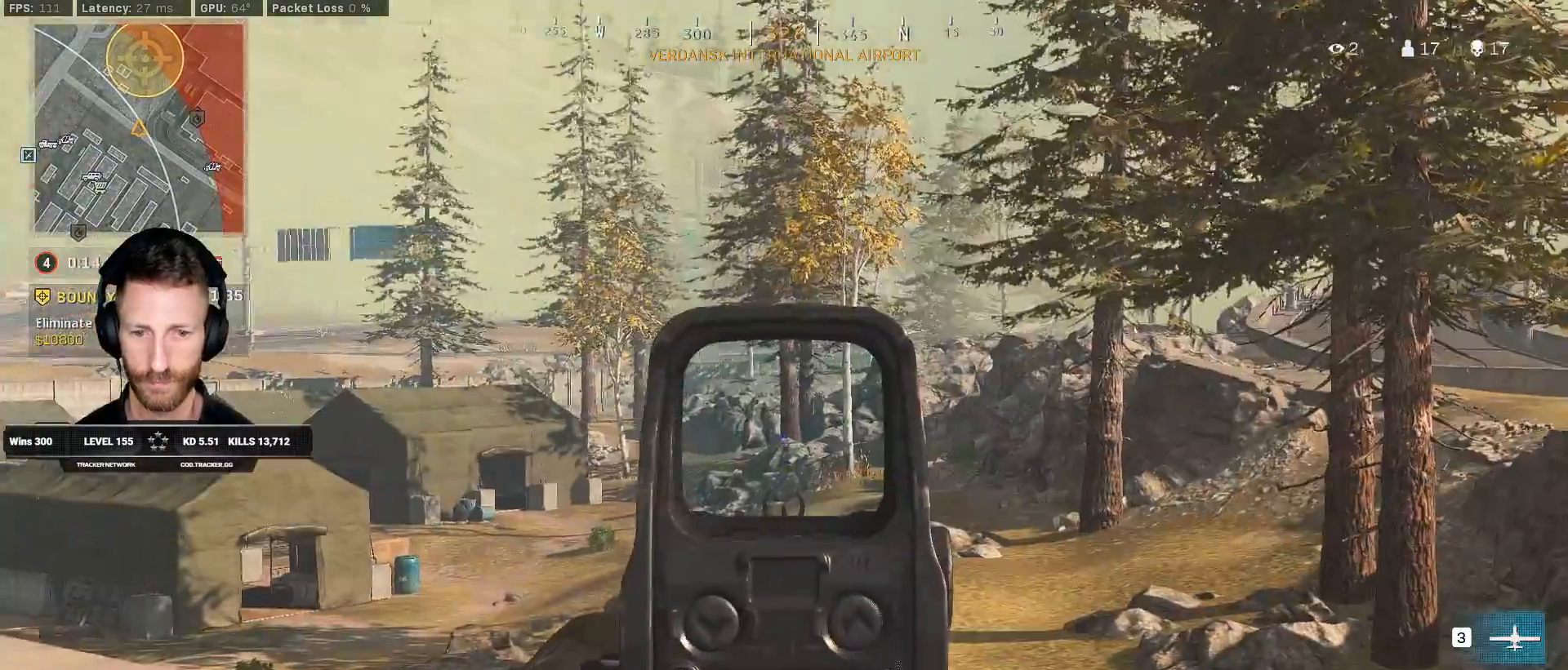
{"keys": ["a", "ctrl", "w"], "mouse": ["right"], "events": []}